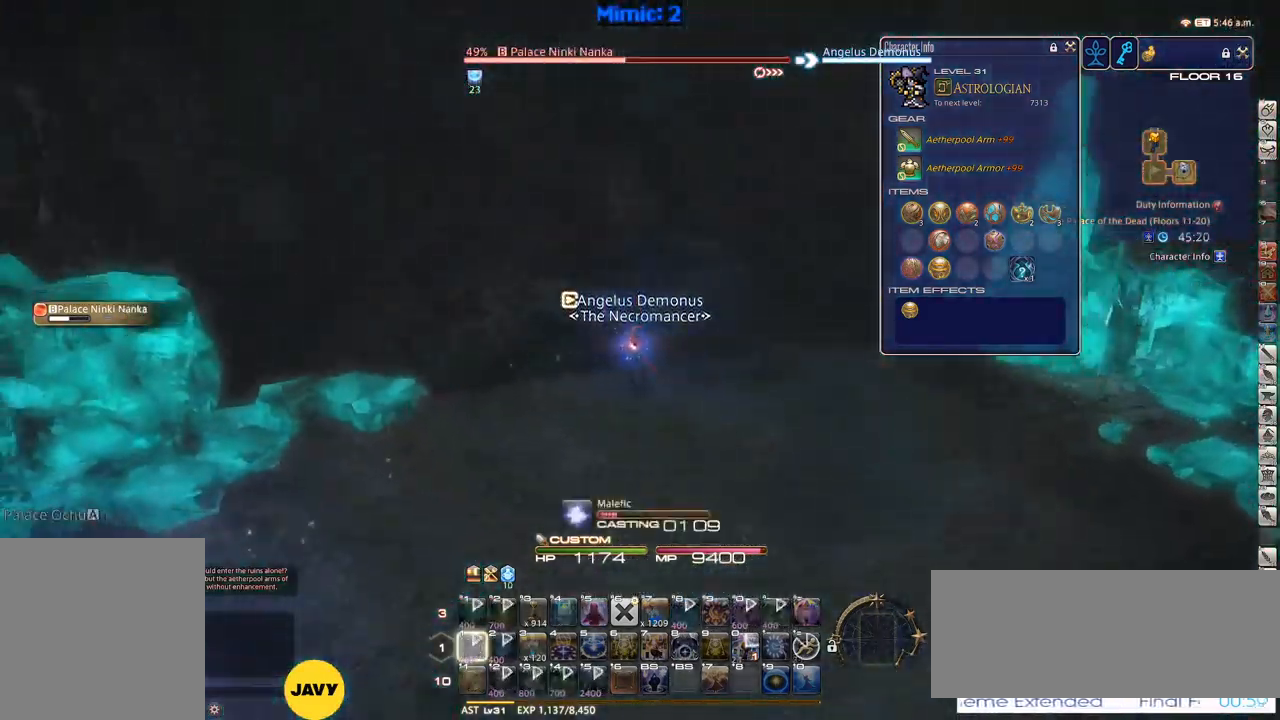
Gameplay with keyboard; each line is a JSON object with the keys held at the frame after it. "events" lists presses ("down") and releases ("up") of ".", "/", "0", "1", "2", "3", "4", "5", "6", "7", "8", "9", "a", "alt_l", "alt_r", "b", "backslash", "backspace", "c", "caps_lock", "comma", "ctrl_l", "ctrl_r", "d", "down", "e", "equals", "escape", "f", "f1", "f10", "f11", "f12", "f2", "f3", "f4", "f5", "f6", "f7", "f8", "f9", "g", "h", "i", "j", "k", "l", "lbracket", "left", "m", "minus", "n", "o", "p", "q", "quote", "r", "rbracket", "return", "right", "s", "semicolon", "shift_l", "shift_r", "space", "super", "t", "tab", "tilde", "u", "up", "v", "w", "x", "y" and "z" between this image and that frame as [ms after this image, input, new state], when the widget could be followed in between. No other keys are recorded. Mouse input is not recorded.
{"keys": ["p"], "events": []}
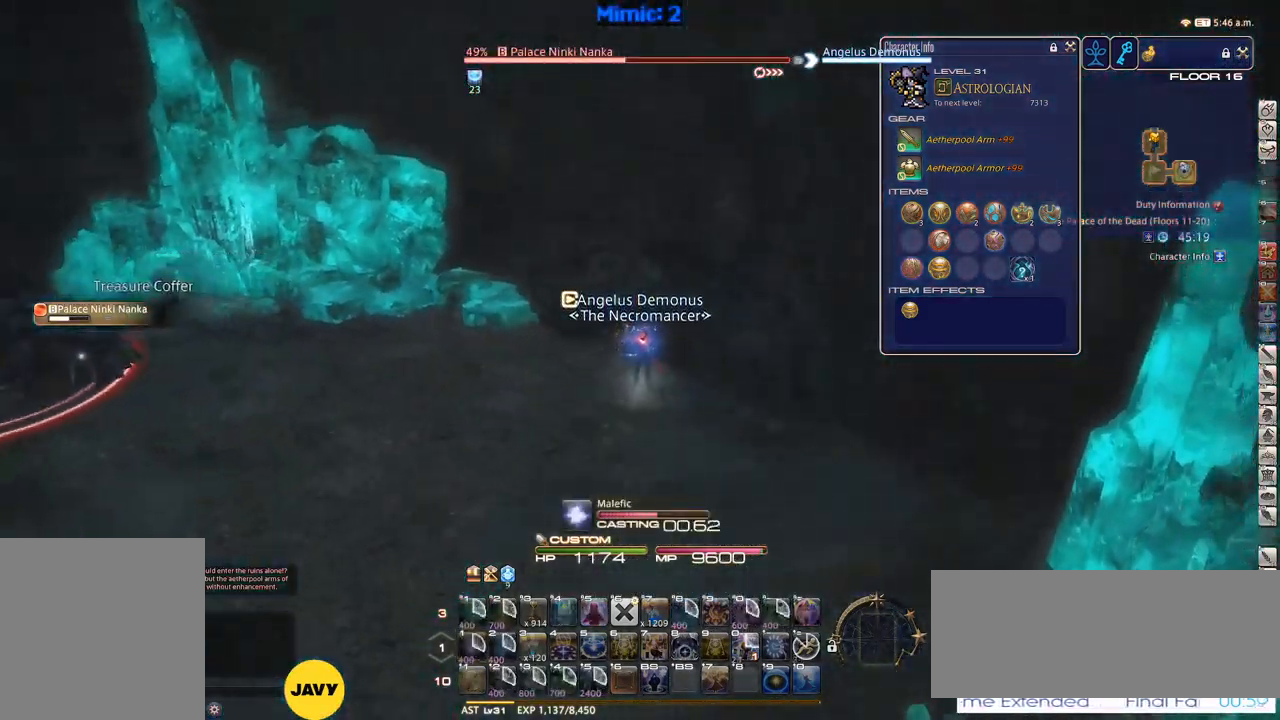
{"keys": ["s"], "events": [[250, "p", "up"], [400, "return", "down"], [400, "s", "down"], [450, "return", "up"]]}
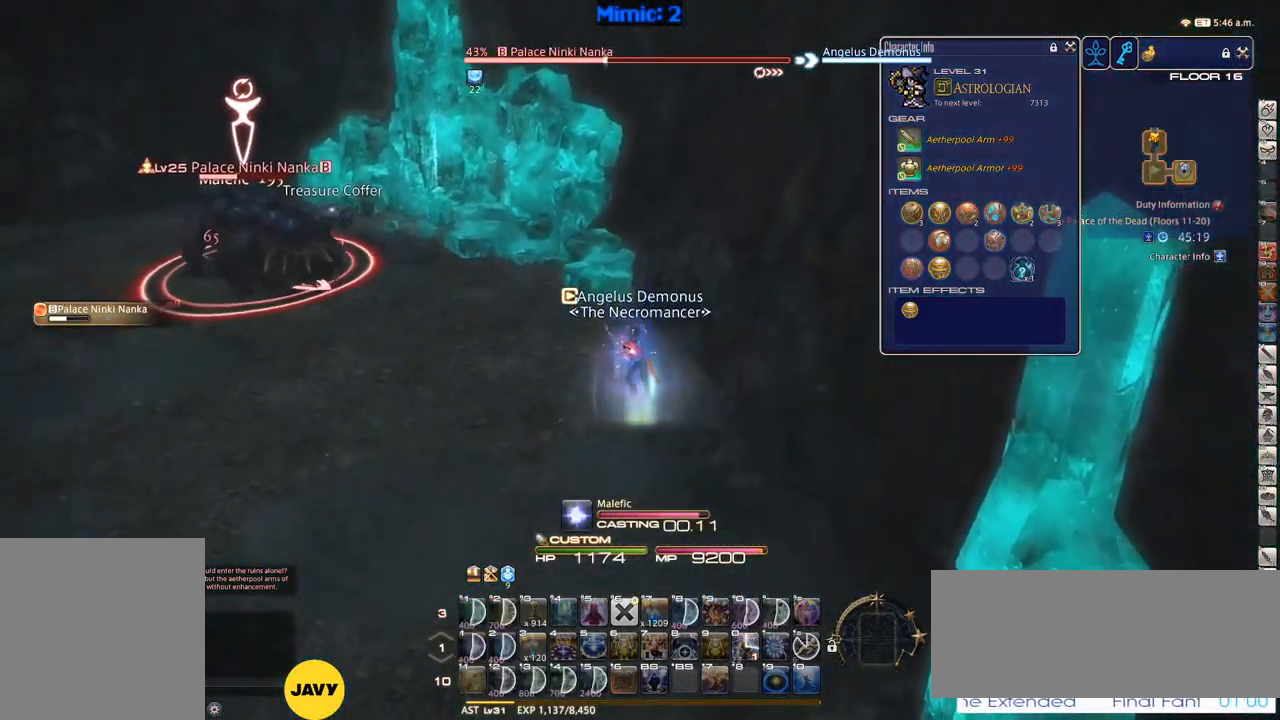
{"keys": ["d", "s"], "events": [[133, "rbracket", "down"], [267, "rbracket", "up"], [333, "d", "down"]]}
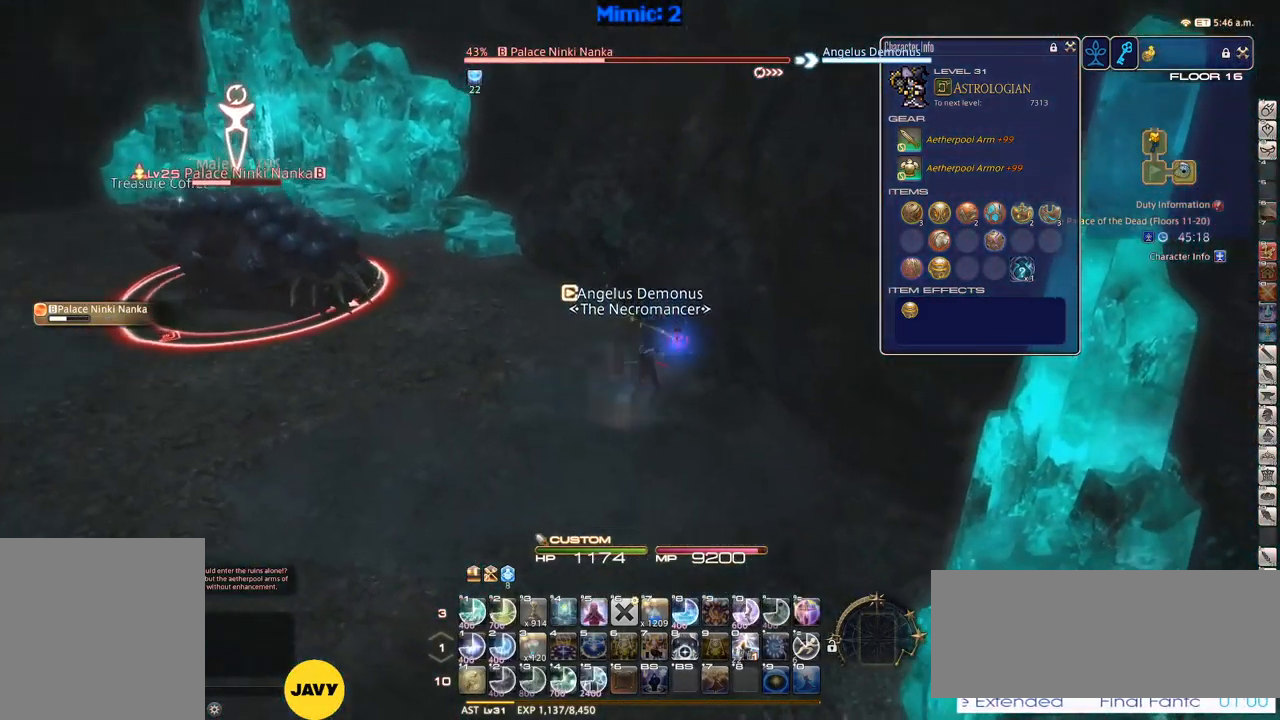
{"keys": ["d", "s"], "events": []}
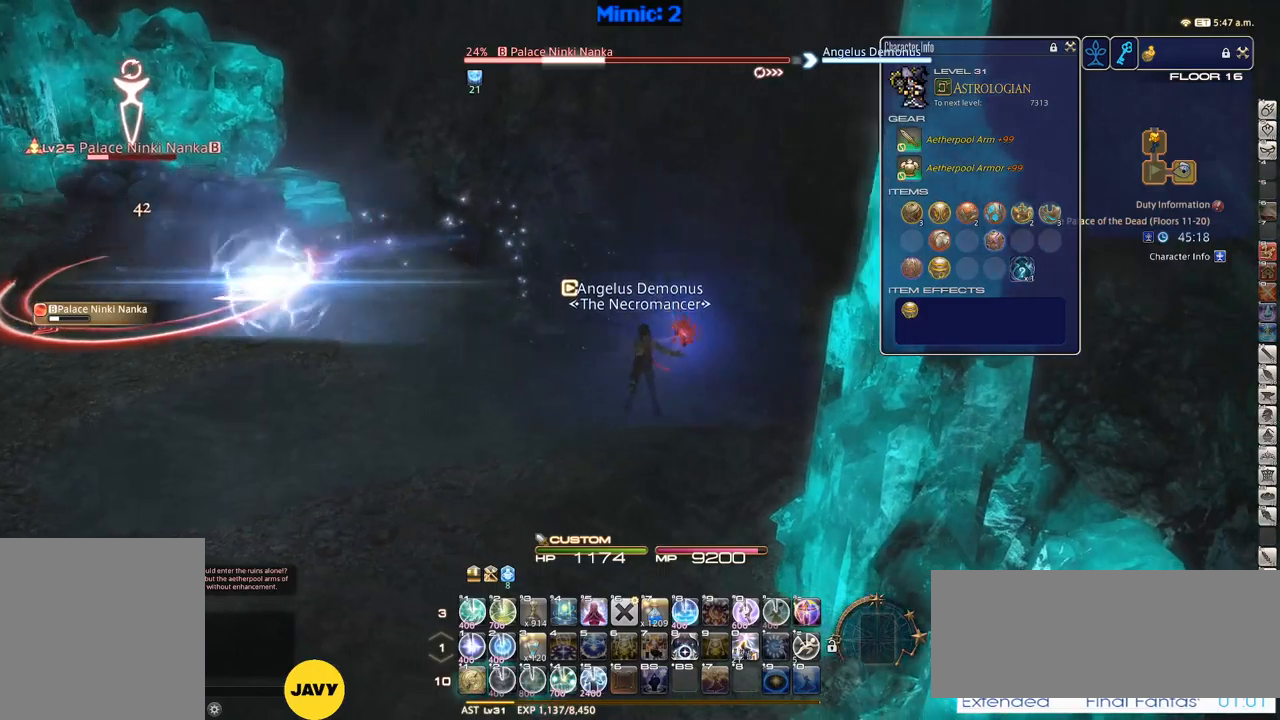
{"keys": ["1", "rbracket"], "events": [[67, "rbracket", "down"], [100, "d", "up"], [100, "s", "up"], [183, "1", "down"], [233, "1", "up"], [300, "1", "down"], [333, "1", "up"], [383, "1", "down"], [417, "1", "up"], [483, "1", "down"]]}
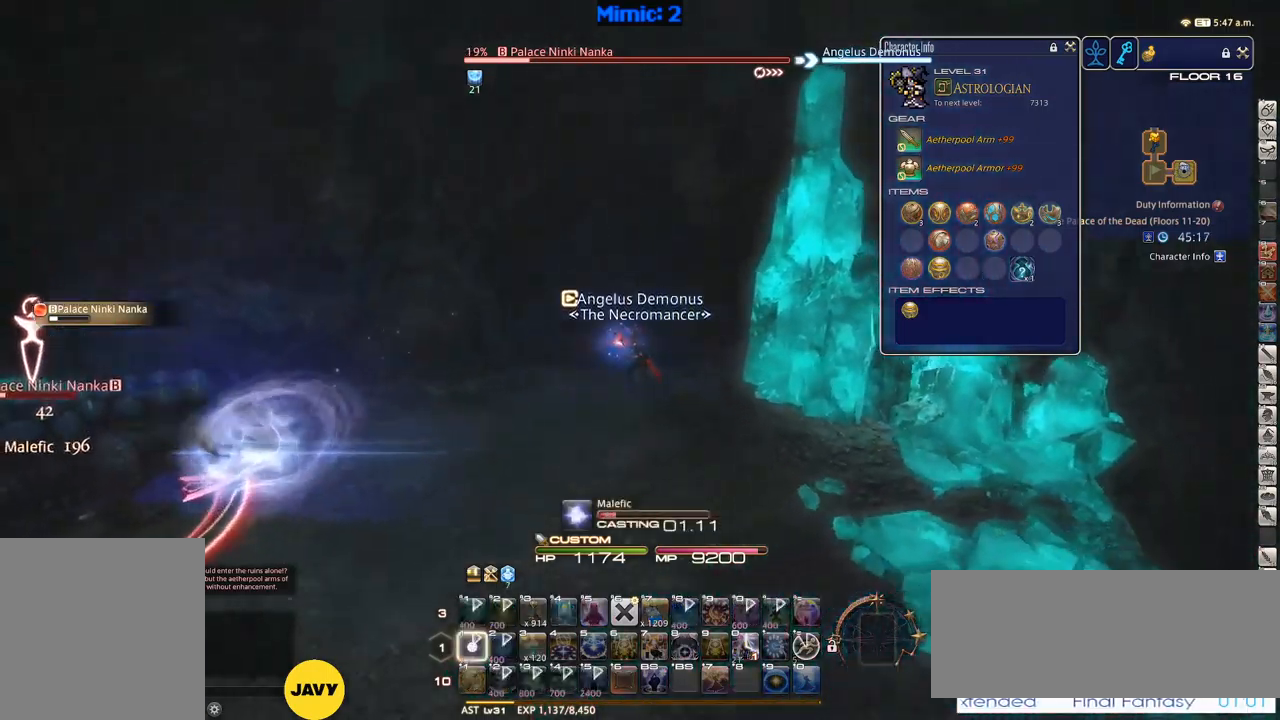
{"keys": [], "events": [[67, "1", "up"], [500, "rbracket", "up"]]}
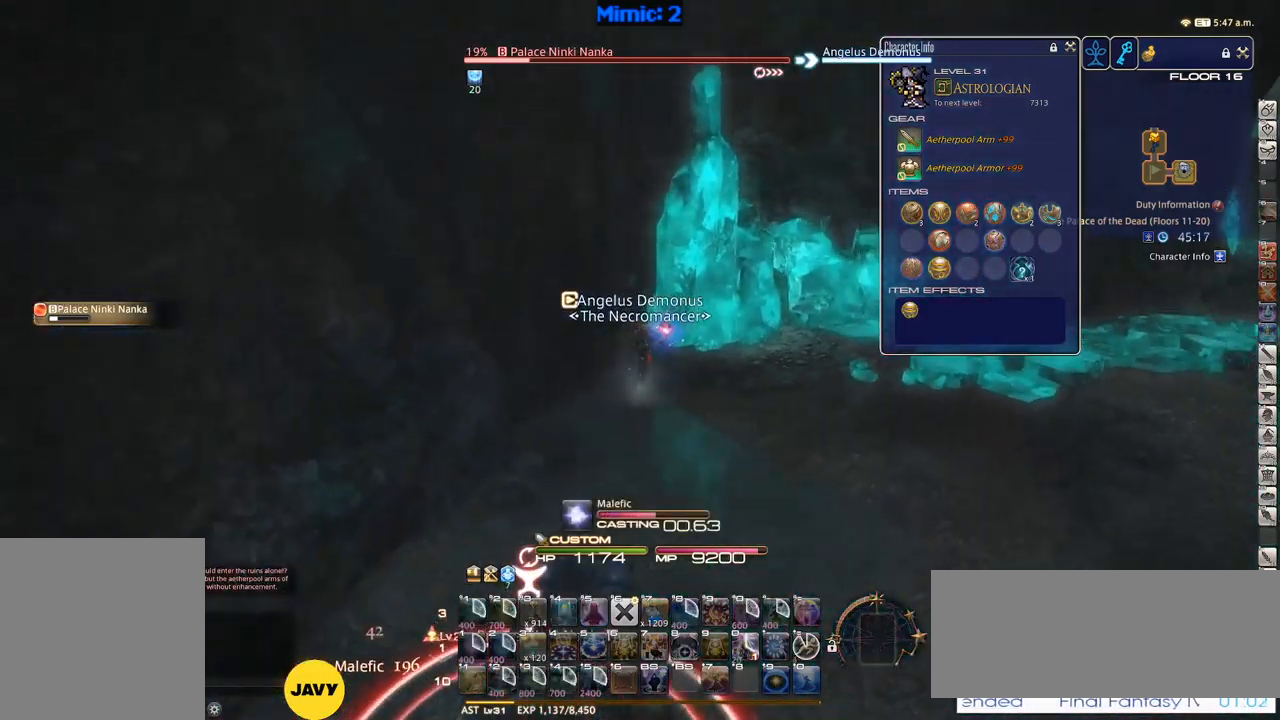
{"keys": [], "events": []}
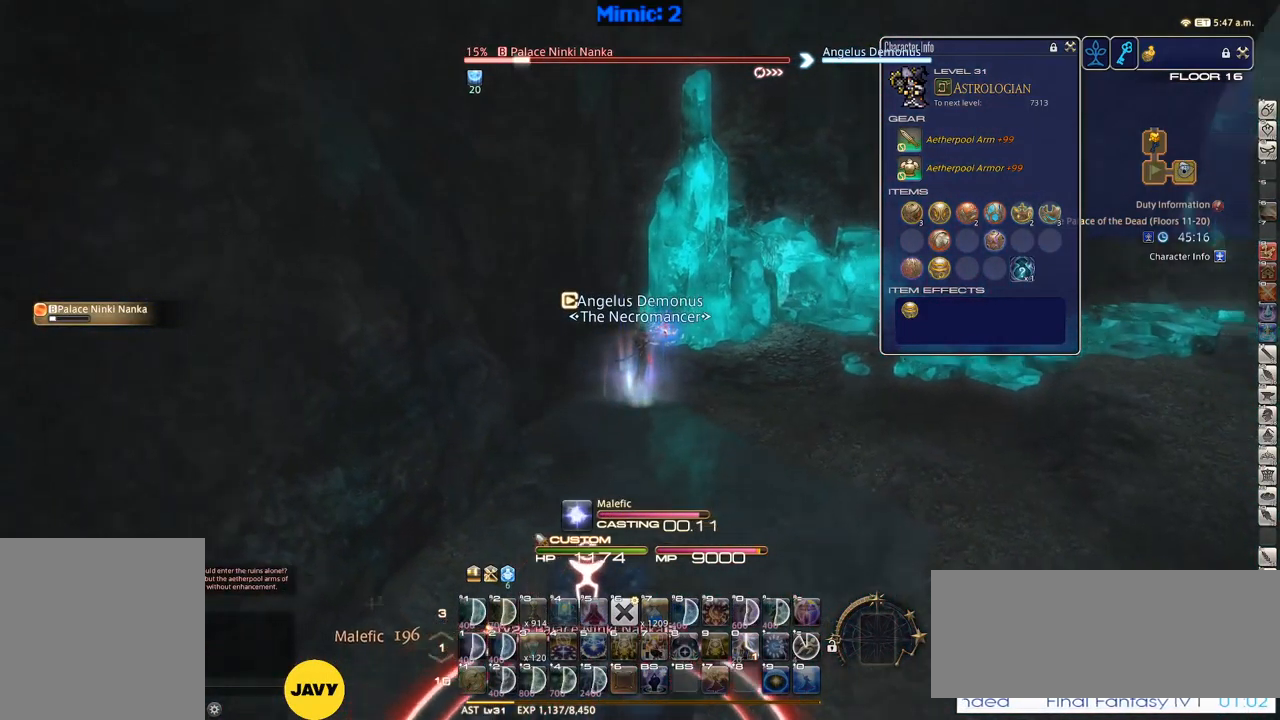
{"keys": ["d", "w"], "events": [[17, "rbracket", "down"], [117, "d", "down"], [117, "rbracket", "up"], [117, "w", "down"], [433, "return", "down"], [483, "return", "up"]]}